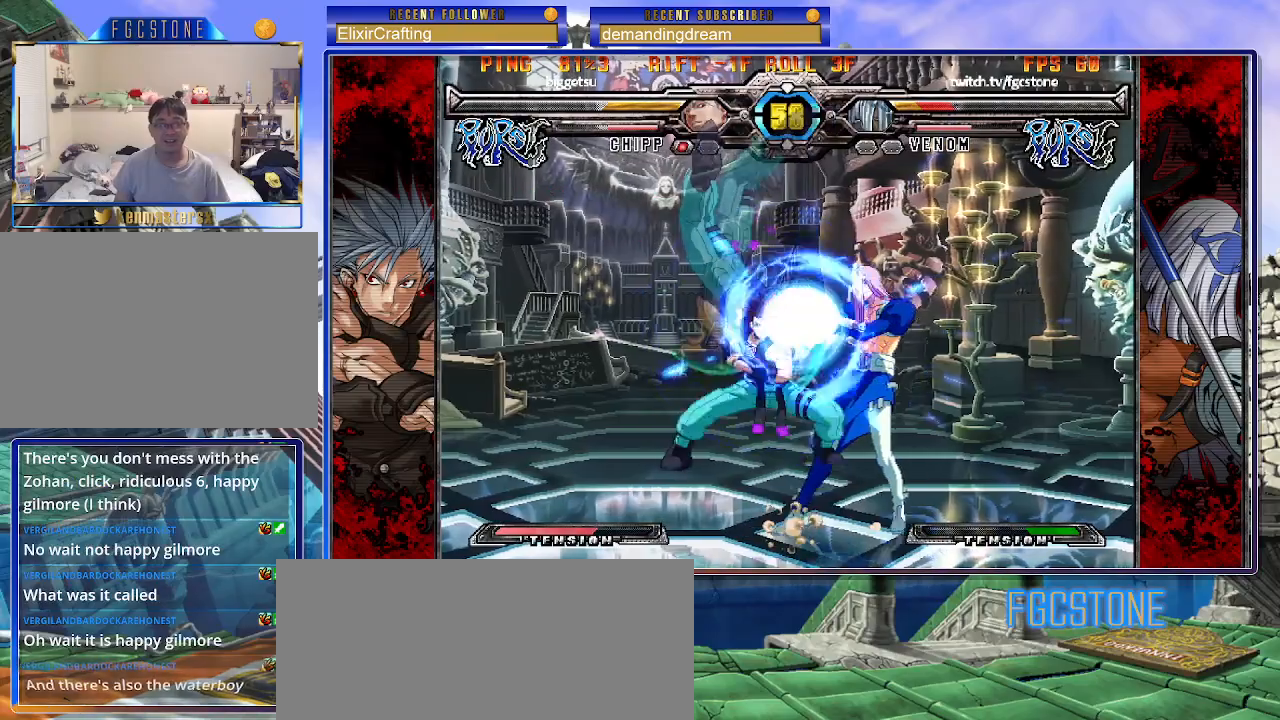
Gameplay with a controller (arcade stick); each line is a JSON object with the inputs held at the frame after it. "events" lists button and stick changes between this image and that frame as [ms after this image, input, new state], when the widget could be followed in between. Not read: L3 R3.
{"buttons": ["K", "S"], "left_stick": "down-right", "events": [[50, "K", "down"], [50, "S", "down"]]}
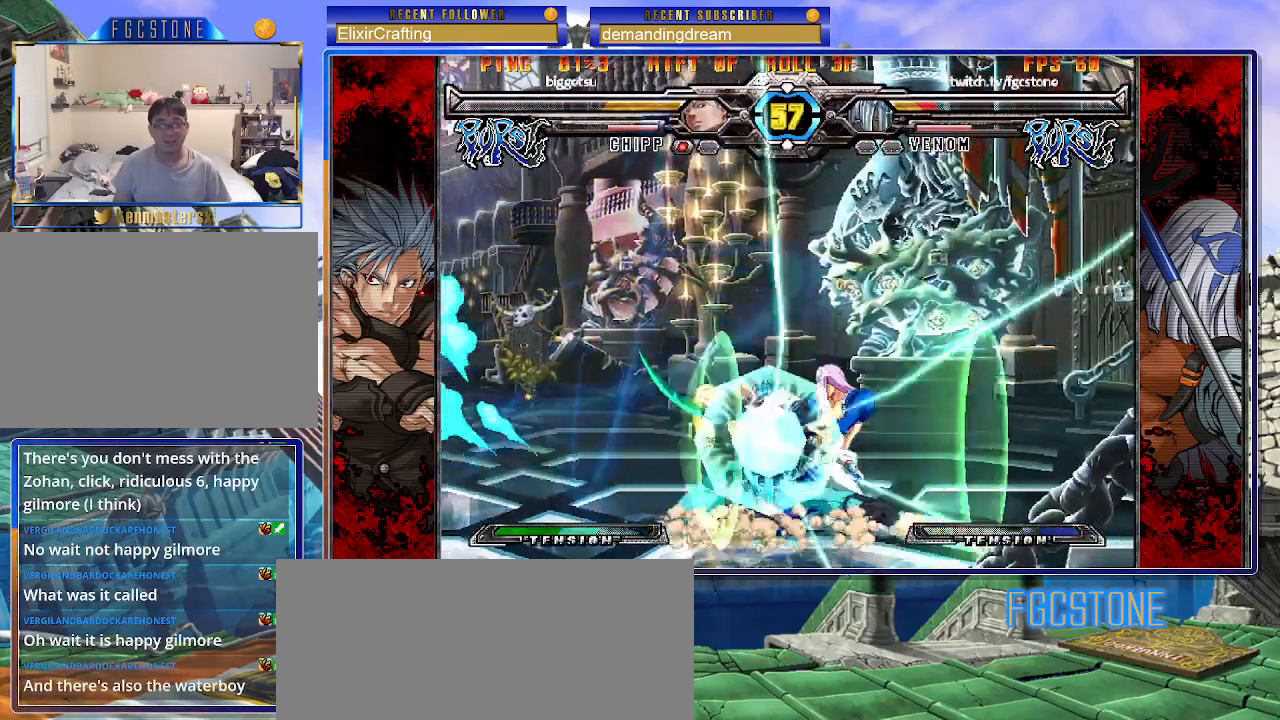
{"buttons": [], "left_stick": "center", "events": [[17, "K", "up"], [17, "S", "up"], [67, "left_stick", "left"], [250, "S", "down"], [433, "S", "up"], [500, "left_stick", "center"]]}
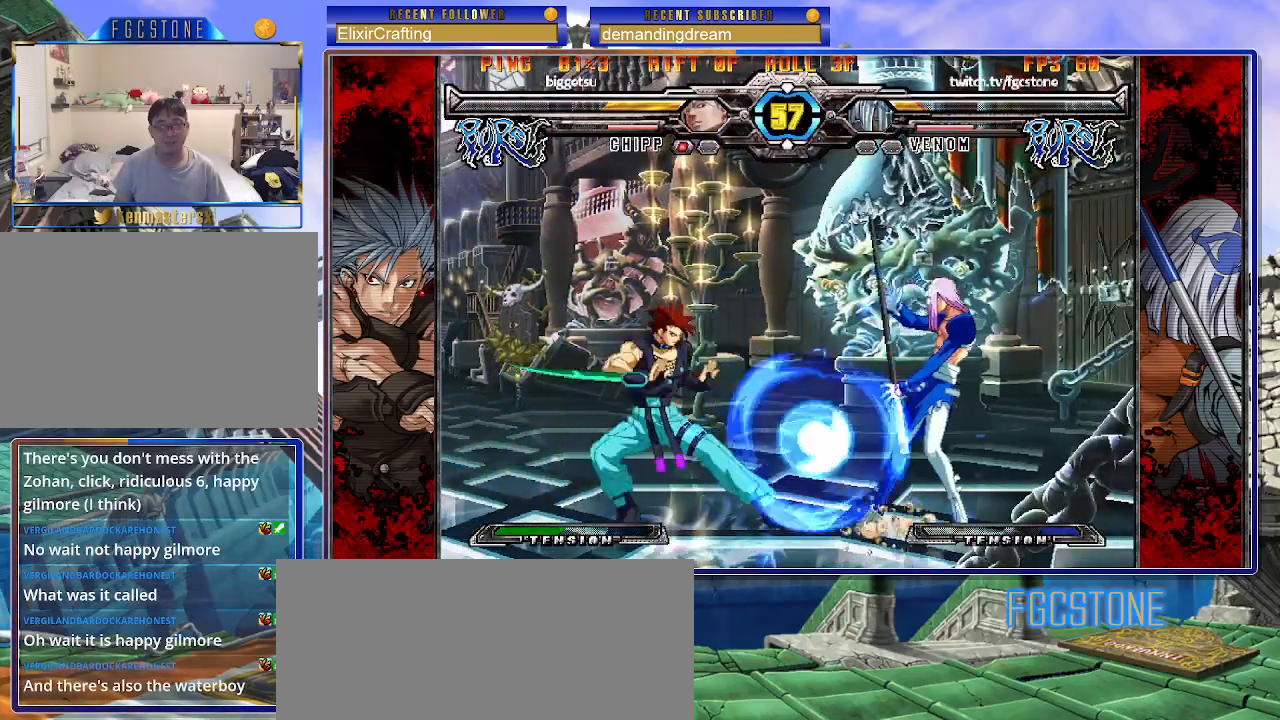
{"buttons": [], "left_stick": "up-right", "events": [[17, "left_stick", "down-right"], [450, "left_stick", "up-right"]]}
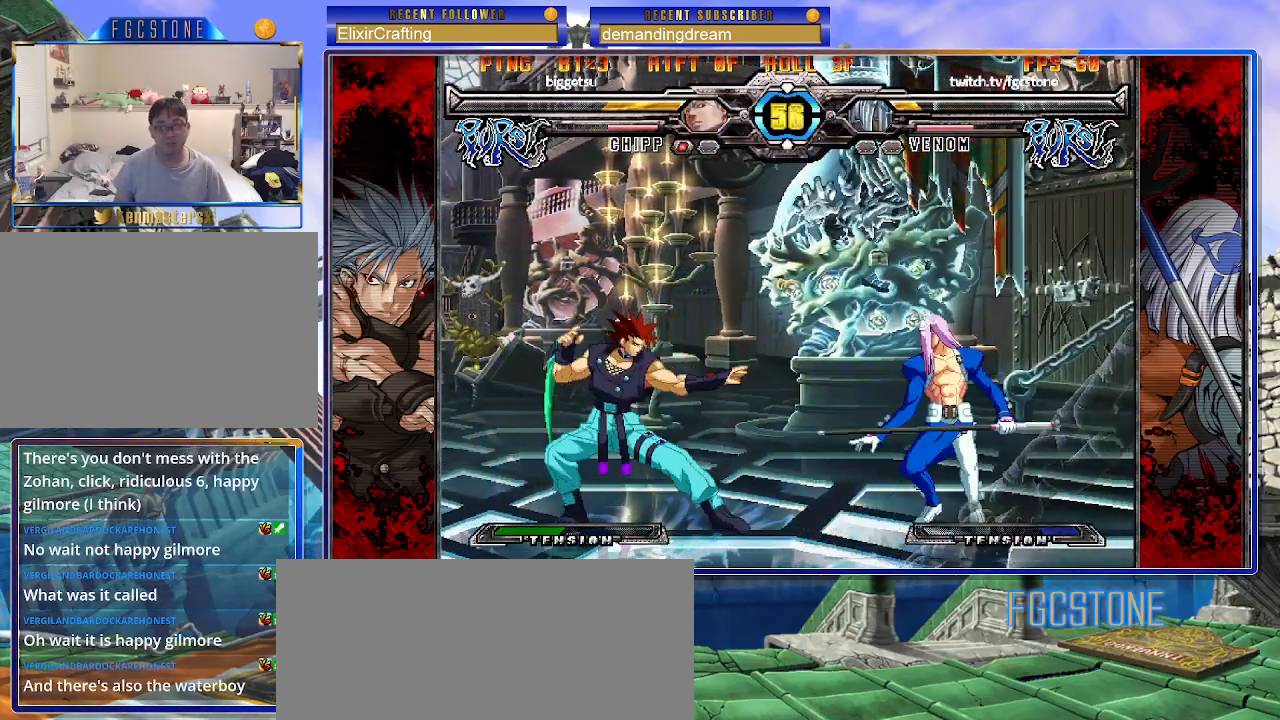
{"buttons": [], "left_stick": "down", "events": [[250, "left_stick", "right"], [483, "left_stick", "down"]]}
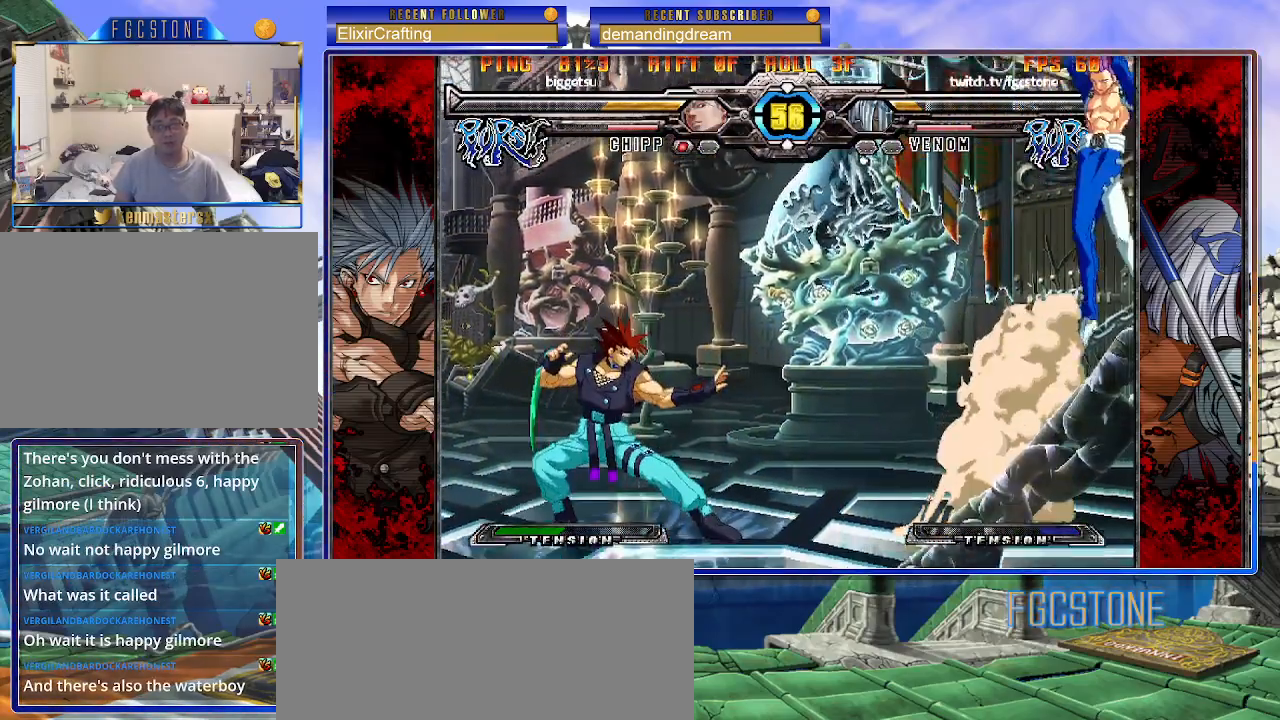
{"buttons": [], "left_stick": "down-right", "events": [[50, "left_stick", "left"], [83, "HS", "down"], [117, "left_stick", "center"], [150, "HS", "up"], [300, "left_stick", "right"], [400, "left_stick", "down-right"]]}
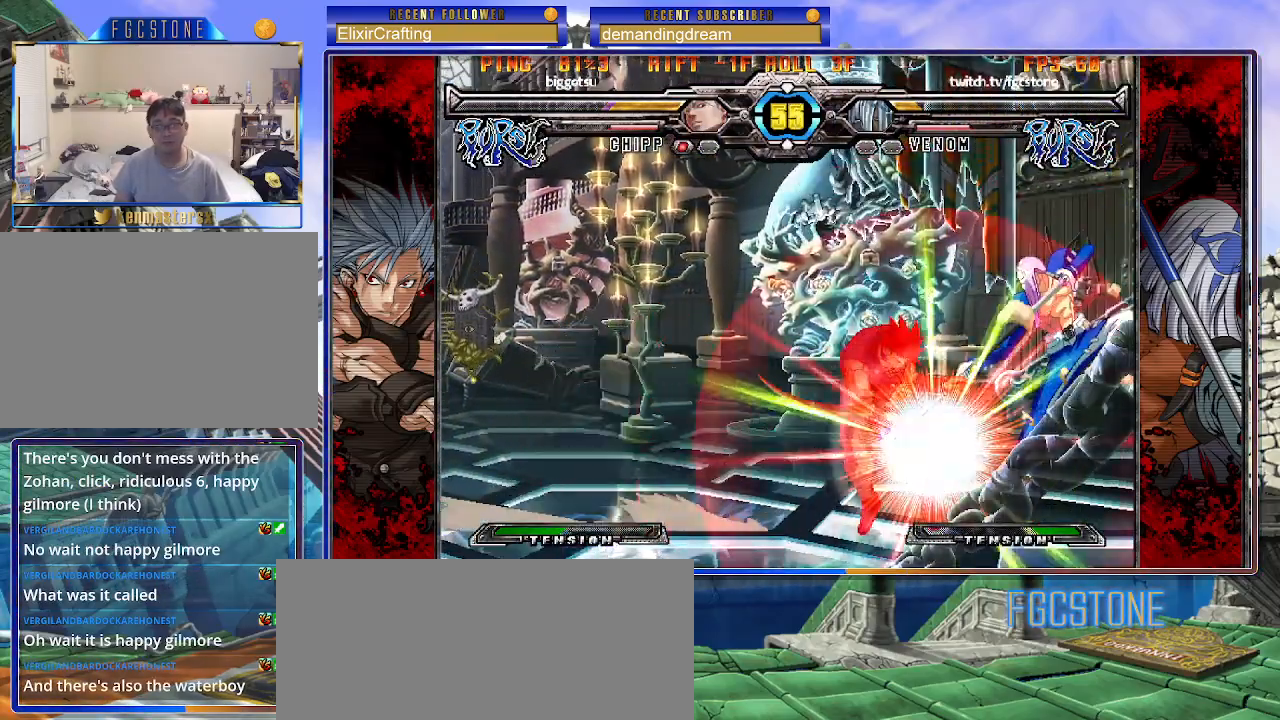
{"buttons": [], "left_stick": "down-right", "events": []}
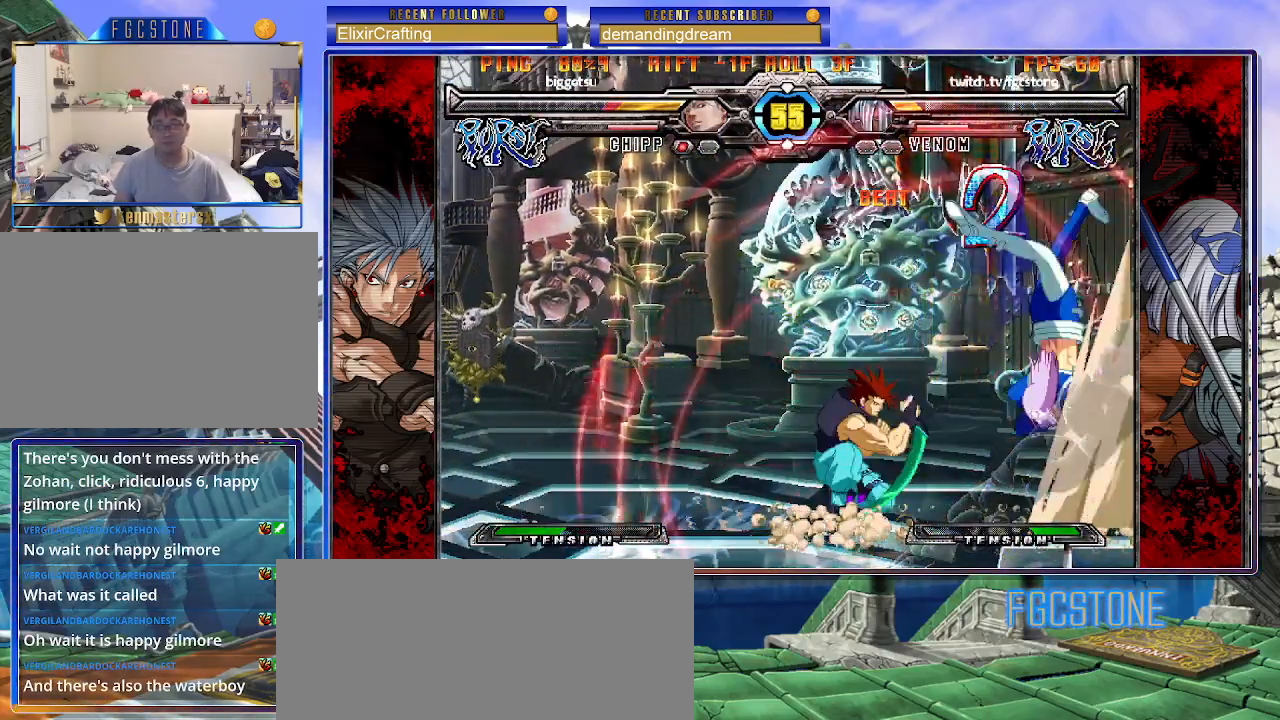
{"buttons": [], "left_stick": "down-right", "events": [[300, "D", "down"], [433, "D", "up"]]}
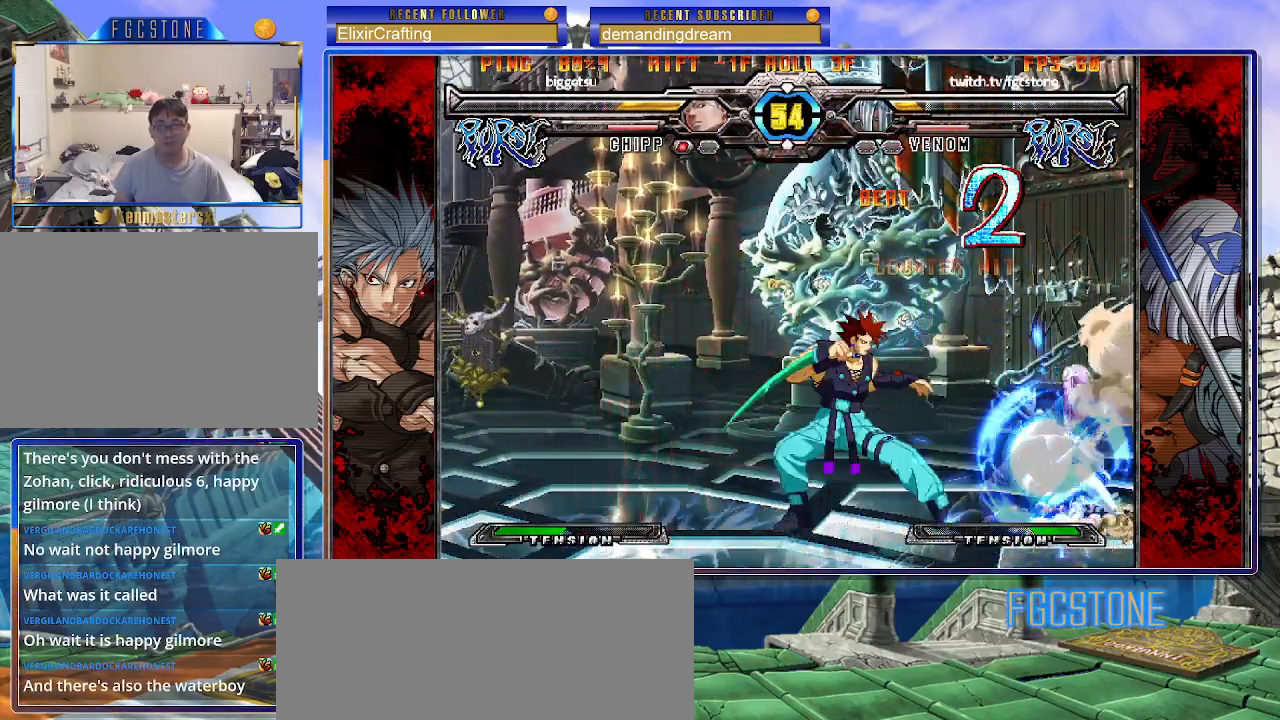
{"buttons": [], "left_stick": "down-right", "events": []}
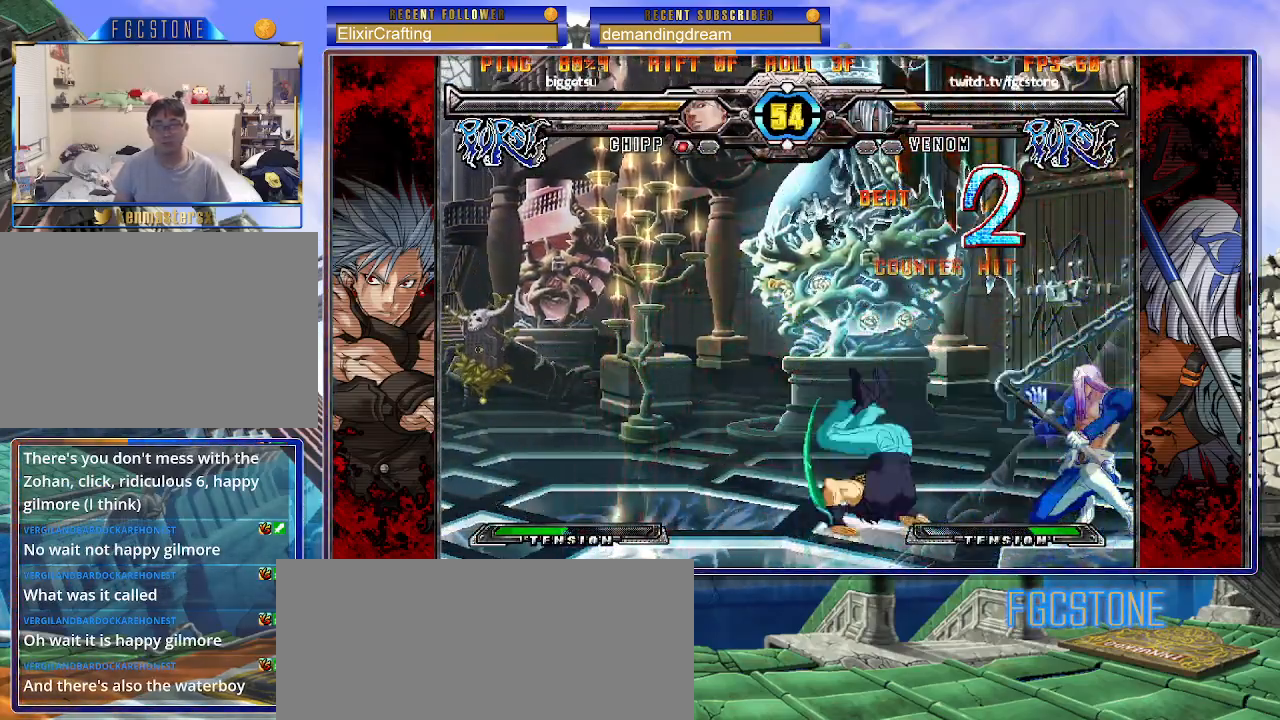
{"buttons": [], "left_stick": "up-right", "events": [[50, "left_stick", "up-right"]]}
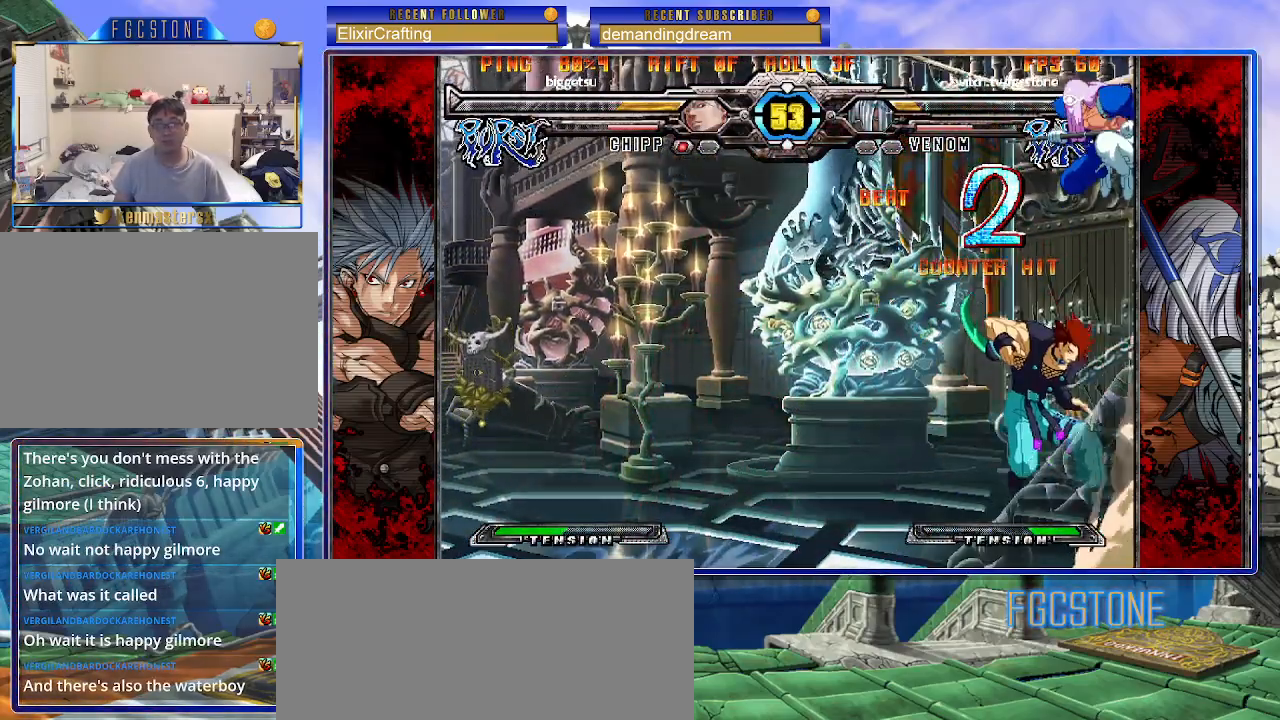
{"buttons": [], "left_stick": "down-right", "events": [[17, "left_stick", "down-right"], [67, "HS", "down"], [83, "left_stick", "down-left"], [150, "HS", "up"], [183, "left_stick", "center"], [283, "HS", "down"], [350, "HS", "up"], [367, "left_stick", "down-right"]]}
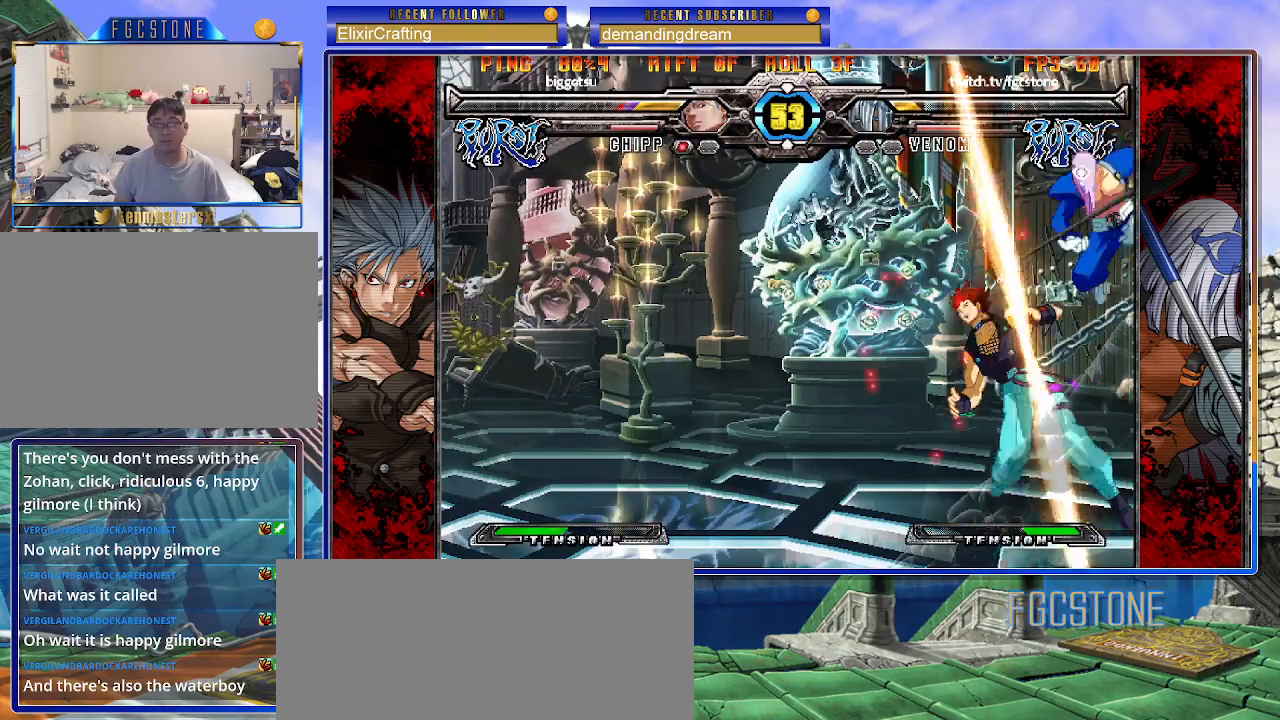
{"buttons": [], "left_stick": "down-right", "events": [[133, "K", "down"], [217, "K", "up"]]}
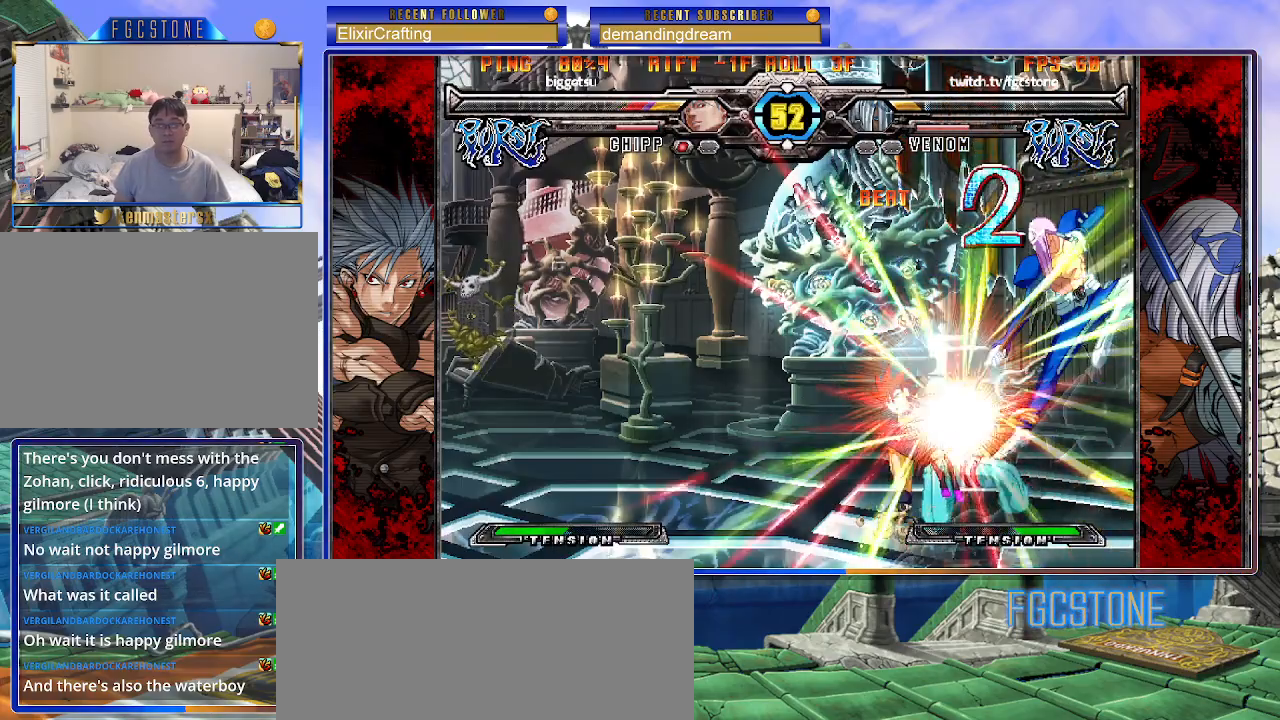
{"buttons": [], "left_stick": "down-right", "events": []}
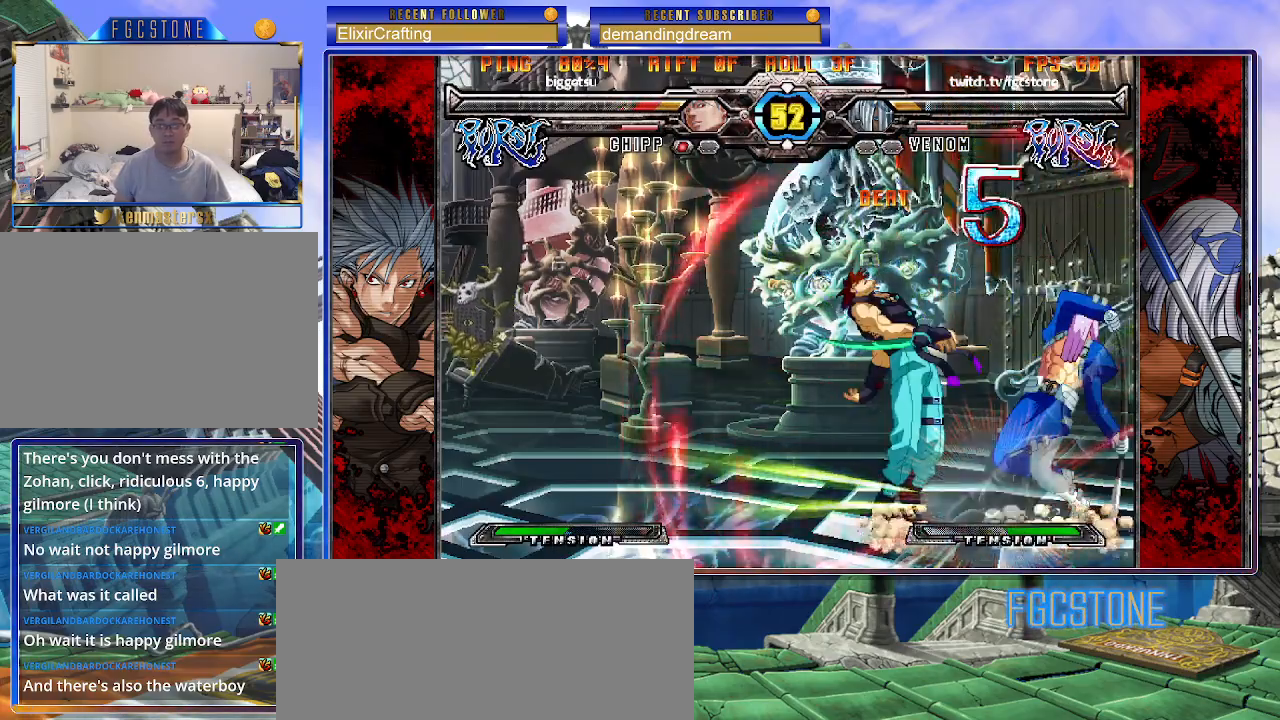
{"buttons": [], "left_stick": "center", "events": [[300, "left_stick", "center"]]}
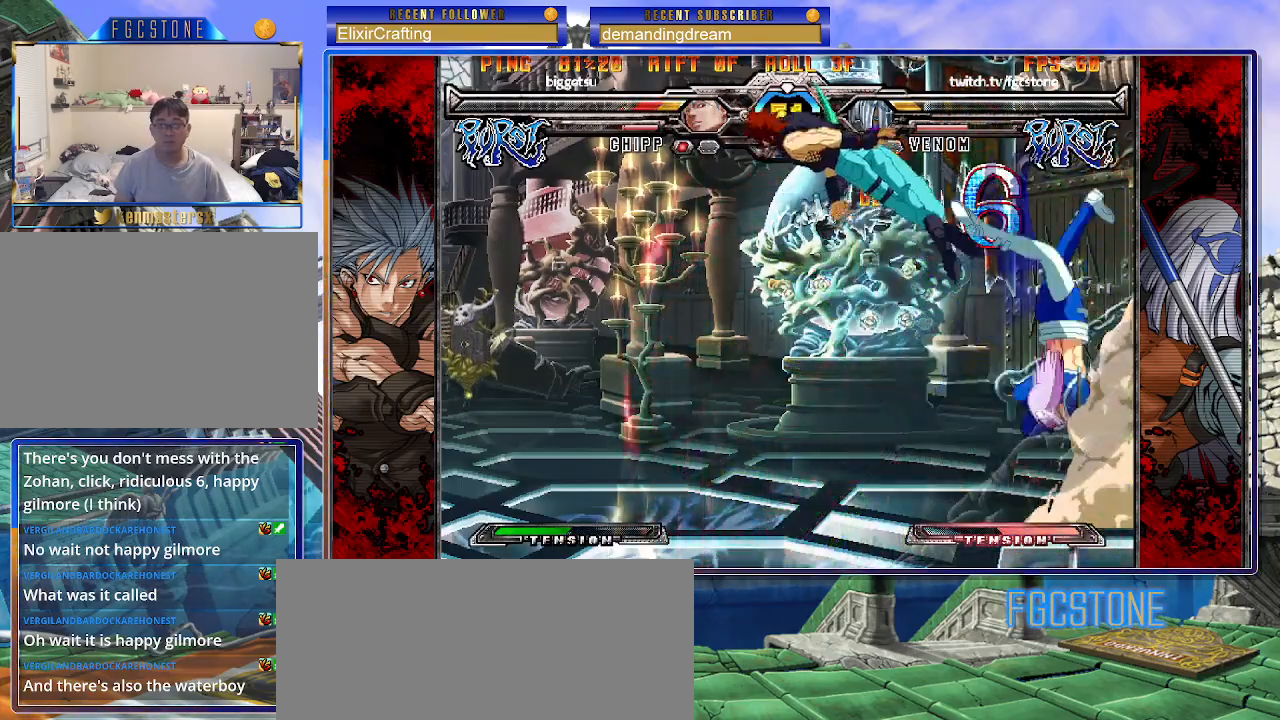
{"buttons": [], "left_stick": "center", "events": [[100, "left_stick", "left"], [167, "left_stick", "down"], [233, "left_stick", "right"], [283, "K", "down"], [333, "left_stick", "center"], [350, "K", "up"]]}
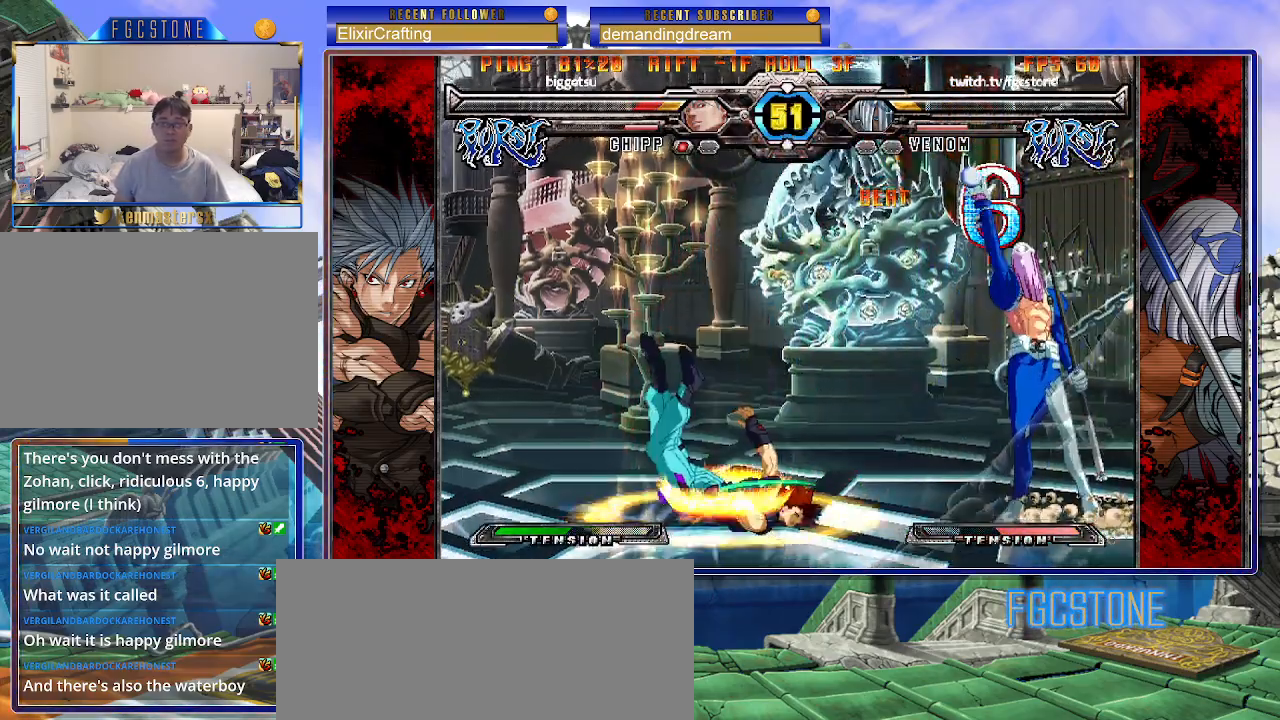
{"buttons": [], "left_stick": "center", "events": [[100, "left_stick", "left"], [183, "left_stick", "center"], [250, "left_stick", "left"], [350, "left_stick", "up-left"], [450, "S", "down"], [467, "left_stick", "center"], [483, "S", "up"]]}
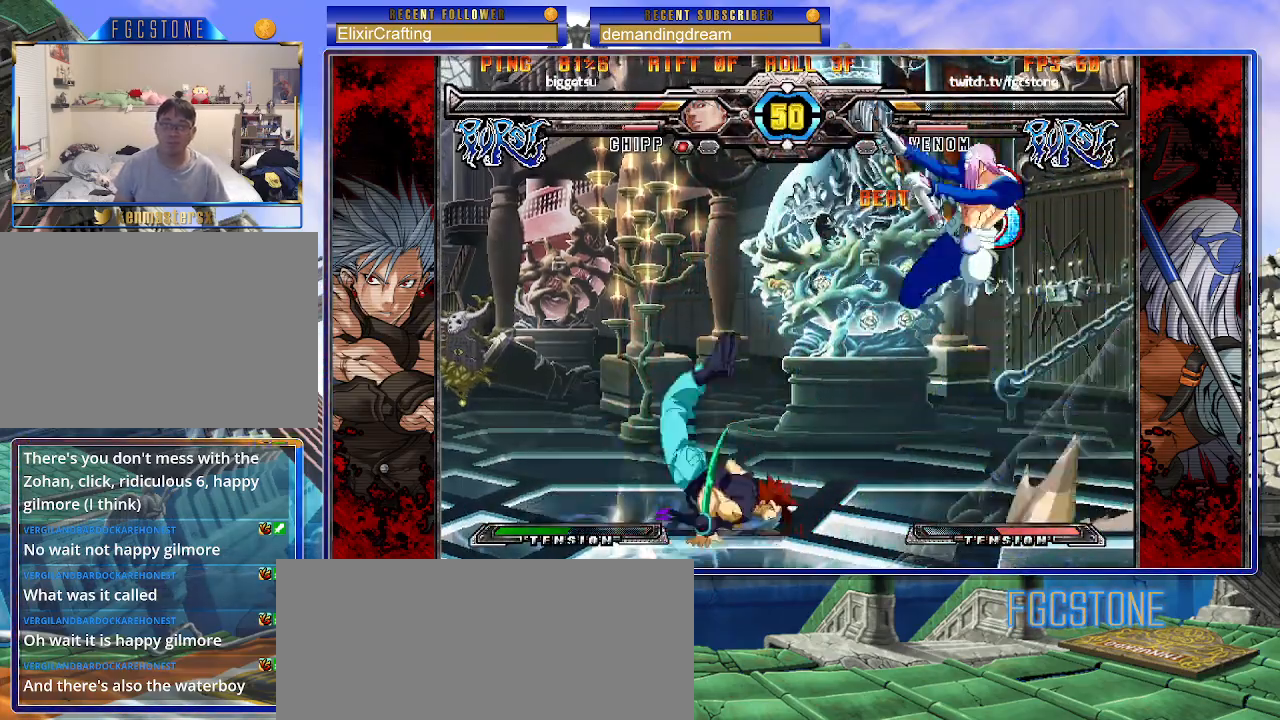
{"buttons": [], "left_stick": "center", "events": [[400, "left_stick", "right"], [467, "left_stick", "center"]]}
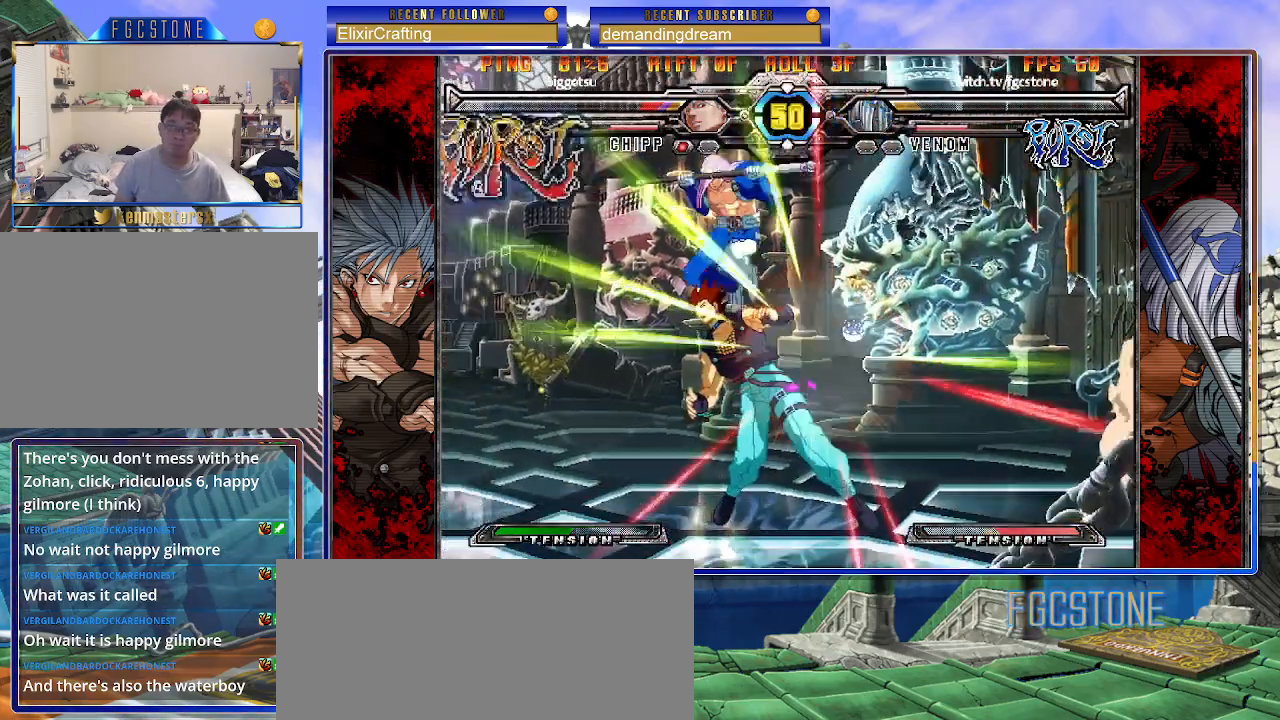
{"buttons": ["HS"], "left_stick": "left", "events": [[50, "left_stick", "right"], [167, "left_stick", "center"], [183, "P", "down"], [250, "P", "up"], [250, "left_stick", "left"], [483, "HS", "down"]]}
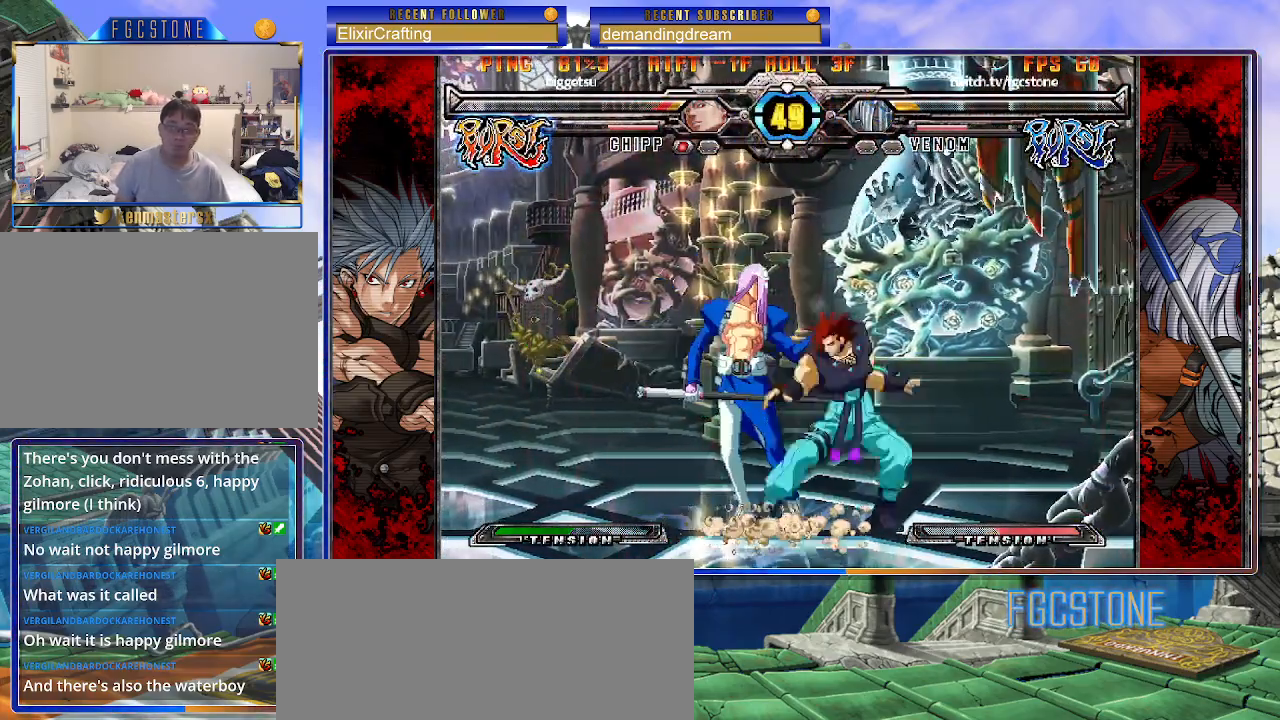
{"buttons": [], "left_stick": "center", "events": [[100, "HS", "up"], [450, "left_stick", "center"]]}
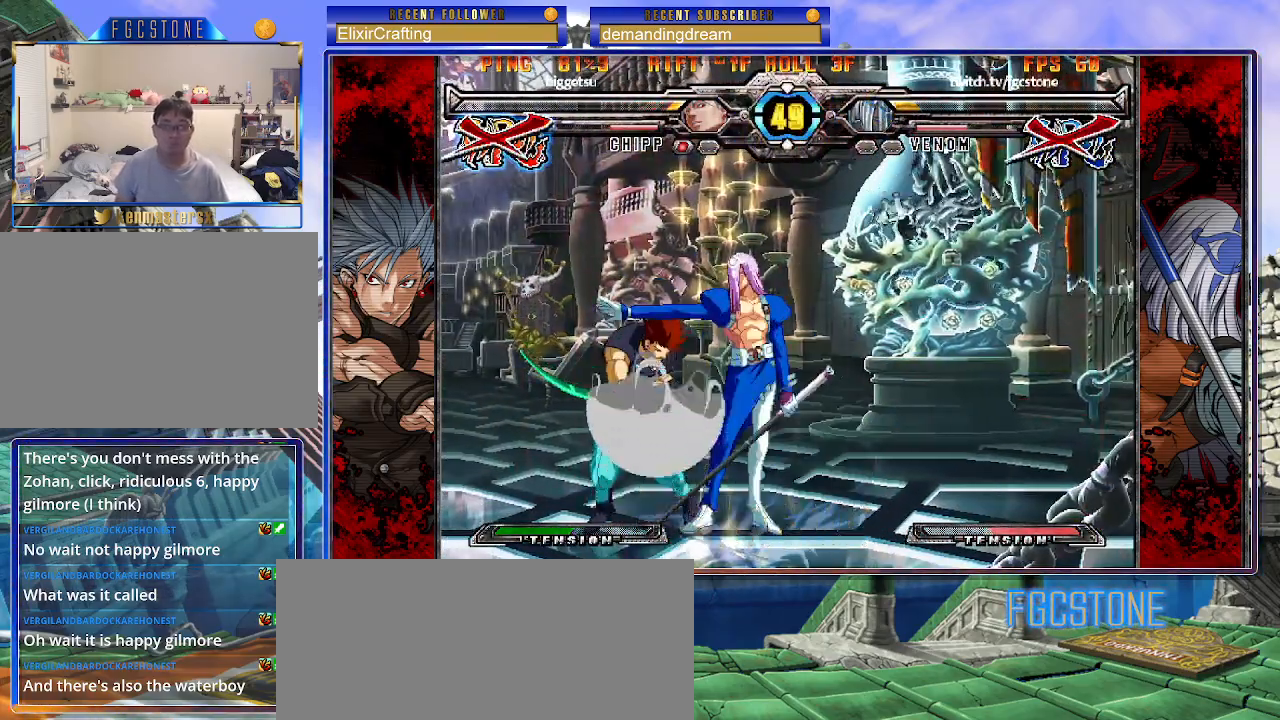
{"buttons": [], "left_stick": "center", "events": [[150, "left_stick", "right"], [233, "left_stick", "down"], [400, "HS", "down"], [417, "left_stick", "right"], [467, "left_stick", "center"], [483, "HS", "up"]]}
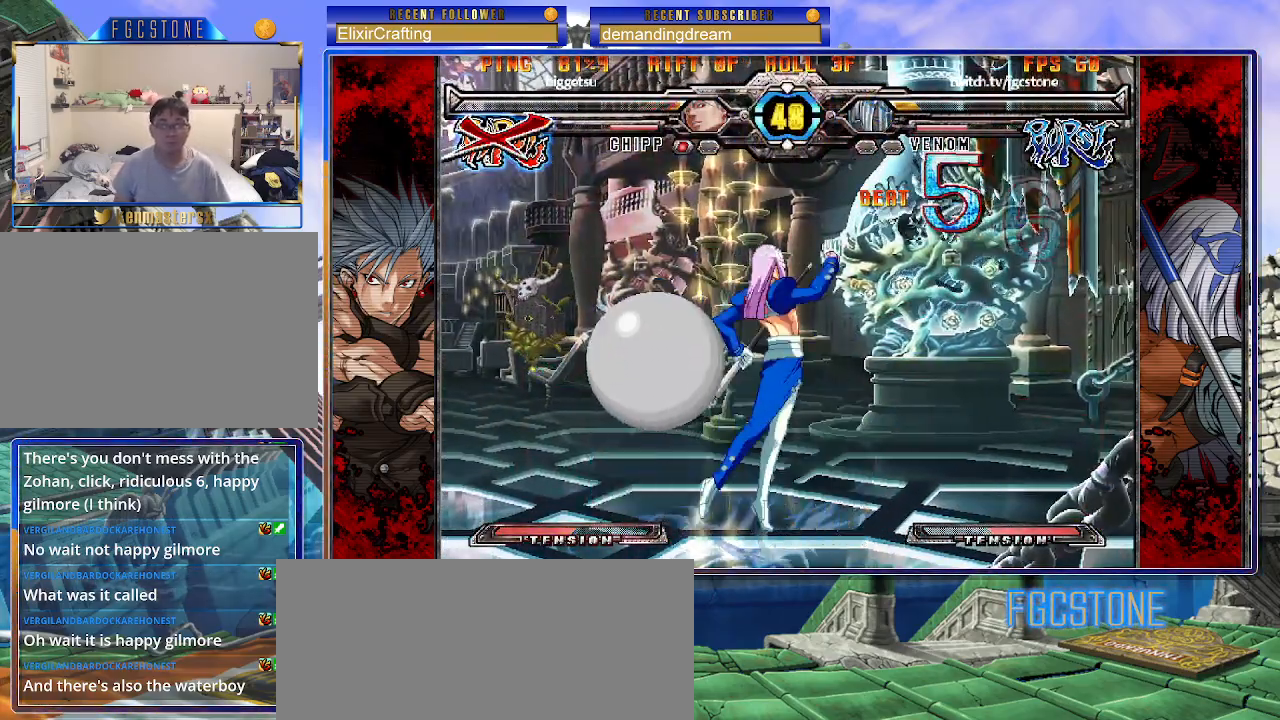
{"buttons": [], "left_stick": "center", "events": [[167, "left_stick", "left"], [283, "left_stick", "down"], [350, "left_stick", "right"], [400, "K", "down"], [450, "left_stick", "center"], [467, "K", "up"]]}
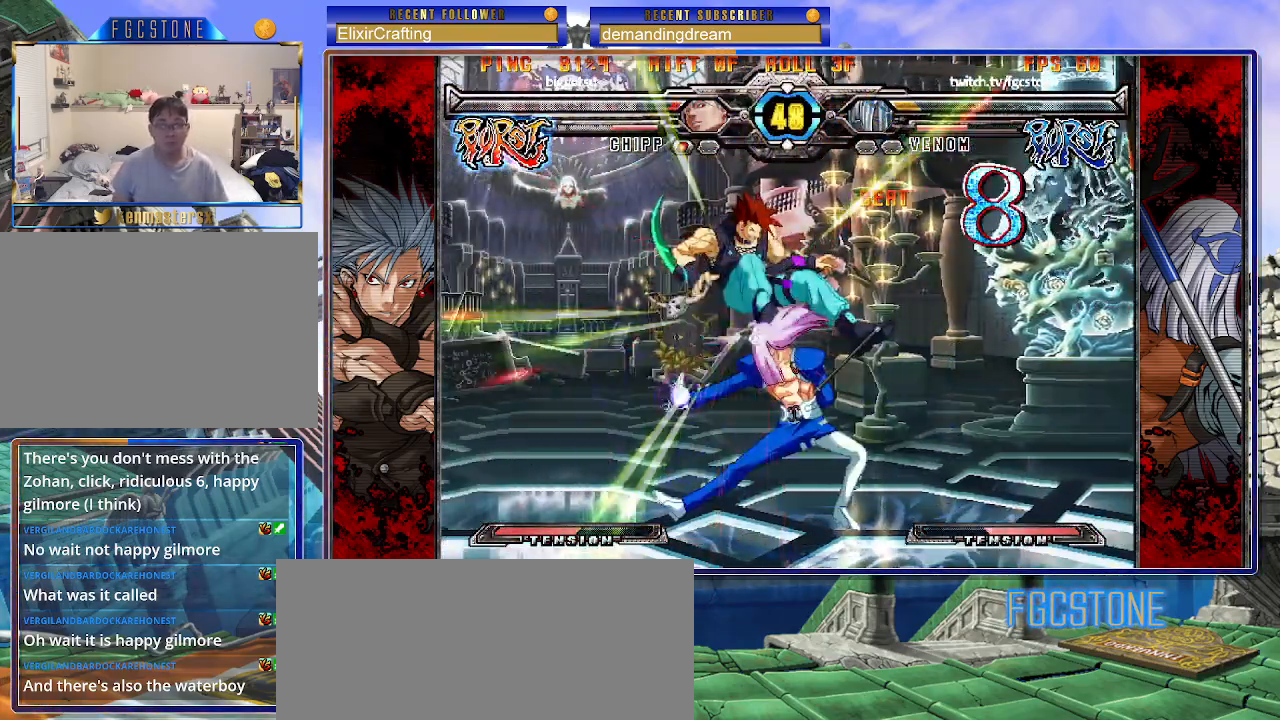
{"buttons": [], "left_stick": "right", "events": [[150, "left_stick", "left"], [217, "left_stick", "down"], [317, "left_stick", "right"]]}
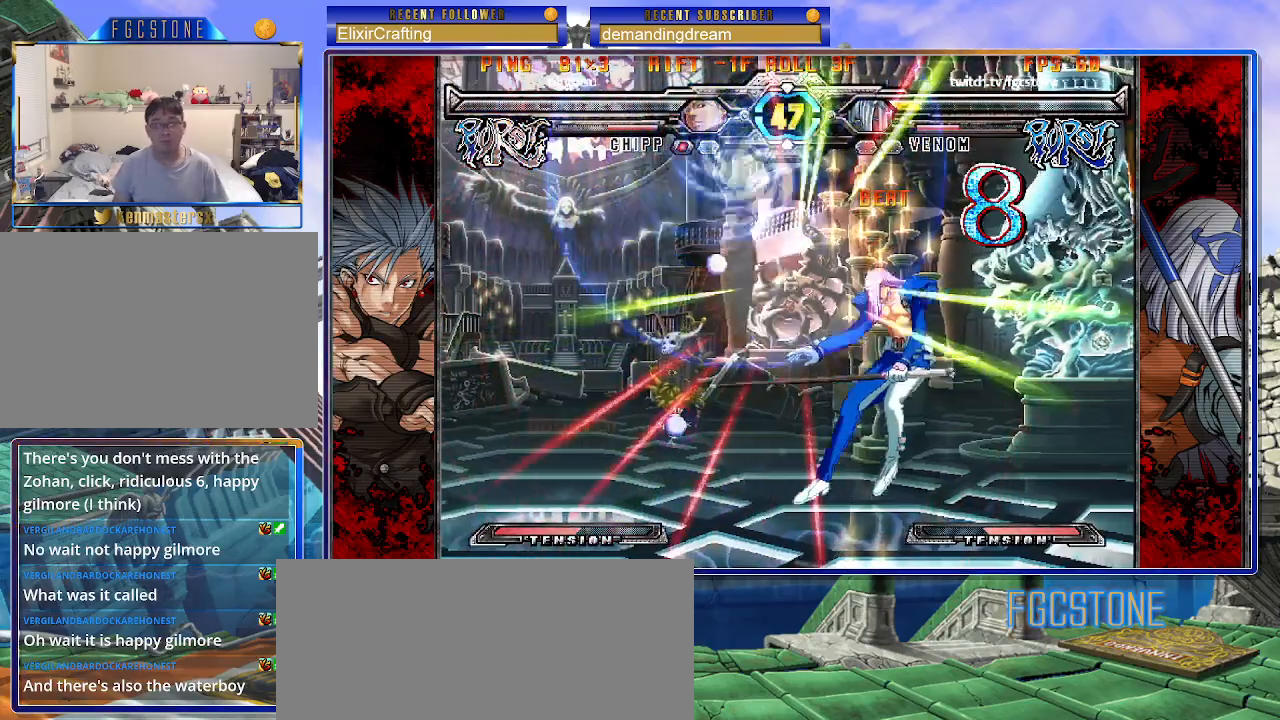
{"buttons": [], "left_stick": "right", "events": [[117, "K", "down"], [150, "S", "down"], [183, "K", "up"], [233, "S", "up"], [250, "K", "down"], [300, "S", "down"], [367, "K", "up"], [417, "S", "up"]]}
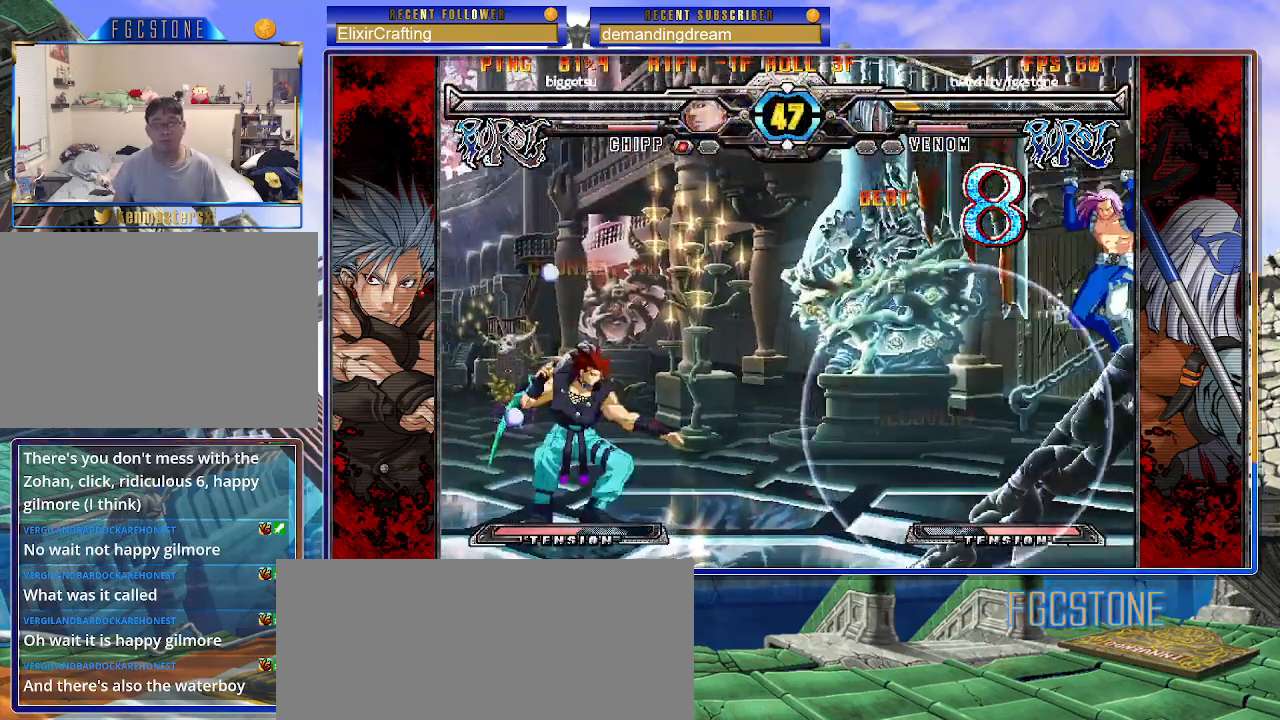
{"buttons": [], "left_stick": "center", "events": [[217, "left_stick", "left"], [250, "D", "down"], [283, "left_stick", "center"], [317, "D", "up"]]}
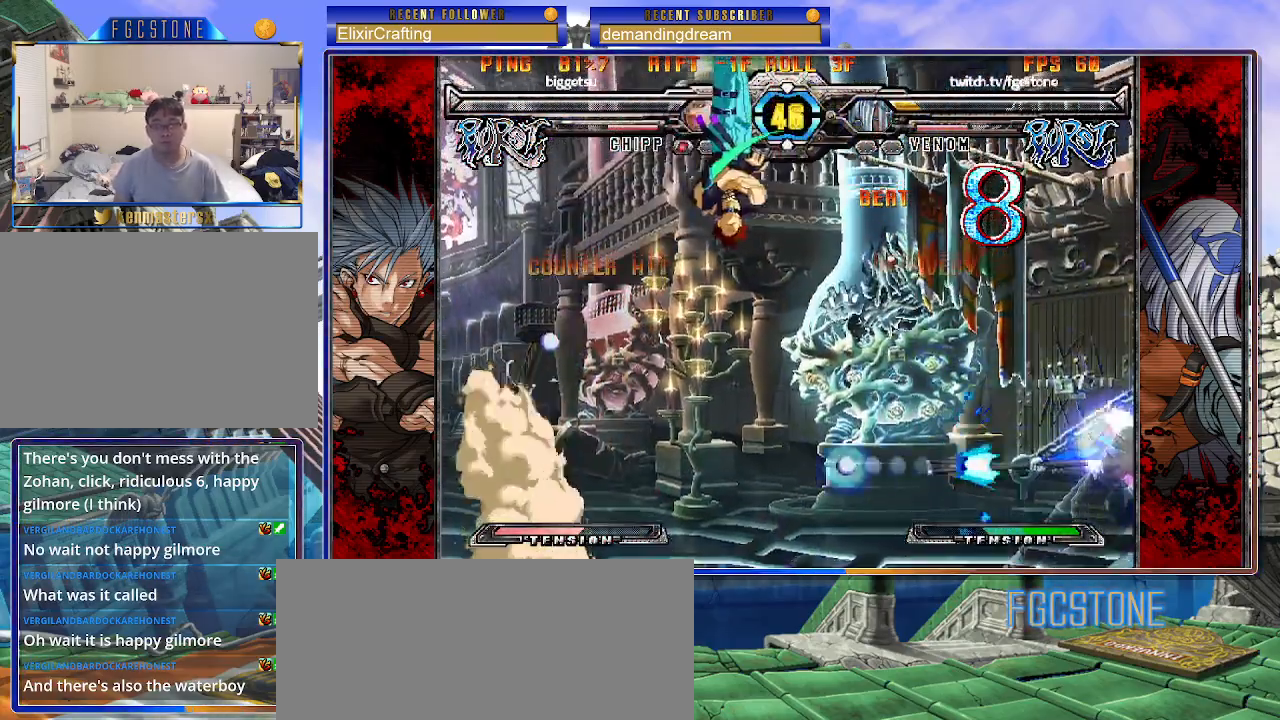
{"buttons": [], "left_stick": "right", "events": [[67, "left_stick", "right"]]}
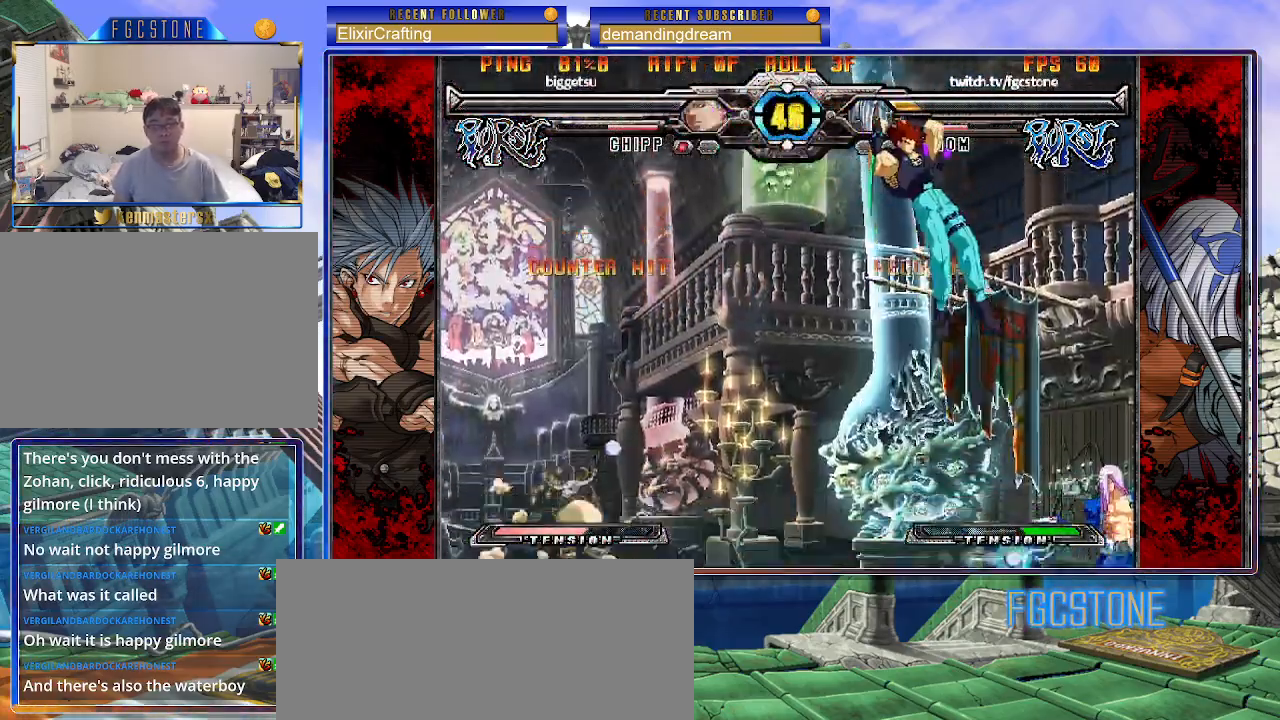
{"buttons": [], "left_stick": "center", "events": [[500, "left_stick", "center"]]}
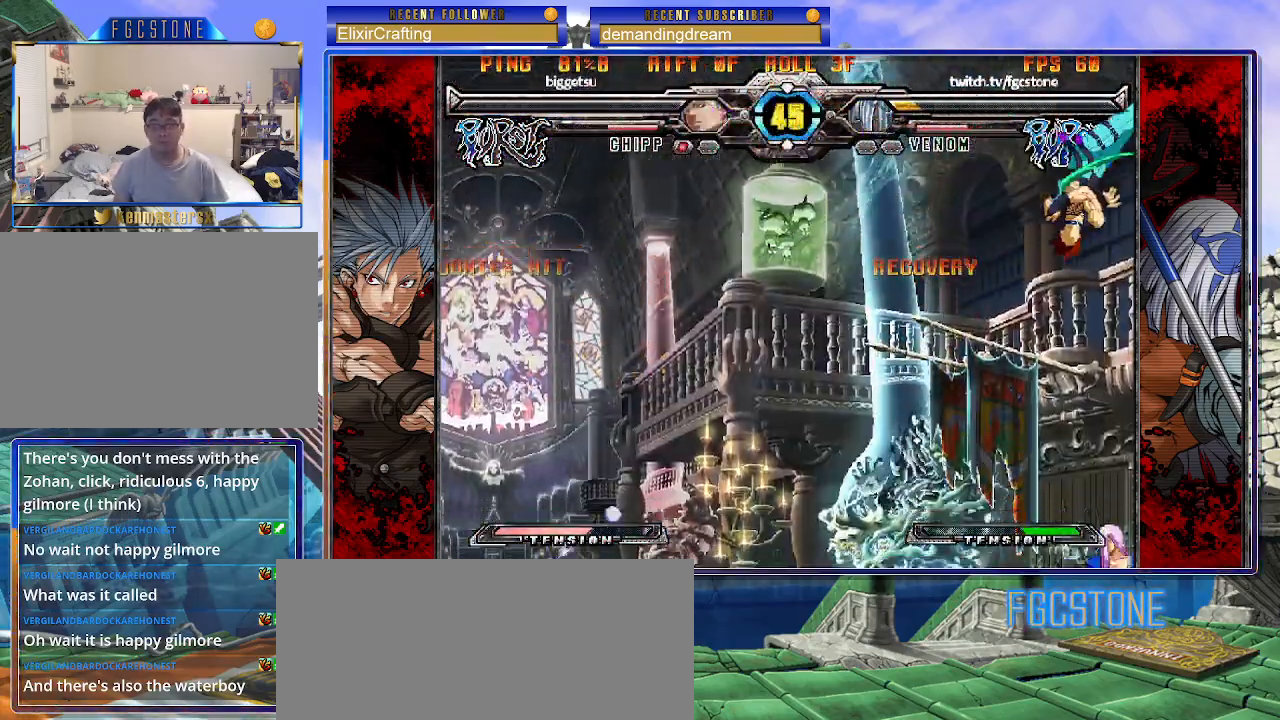
{"buttons": [], "left_stick": "left", "events": [[33, "left_stick", "left"], [233, "S", "down"], [383, "S", "up"]]}
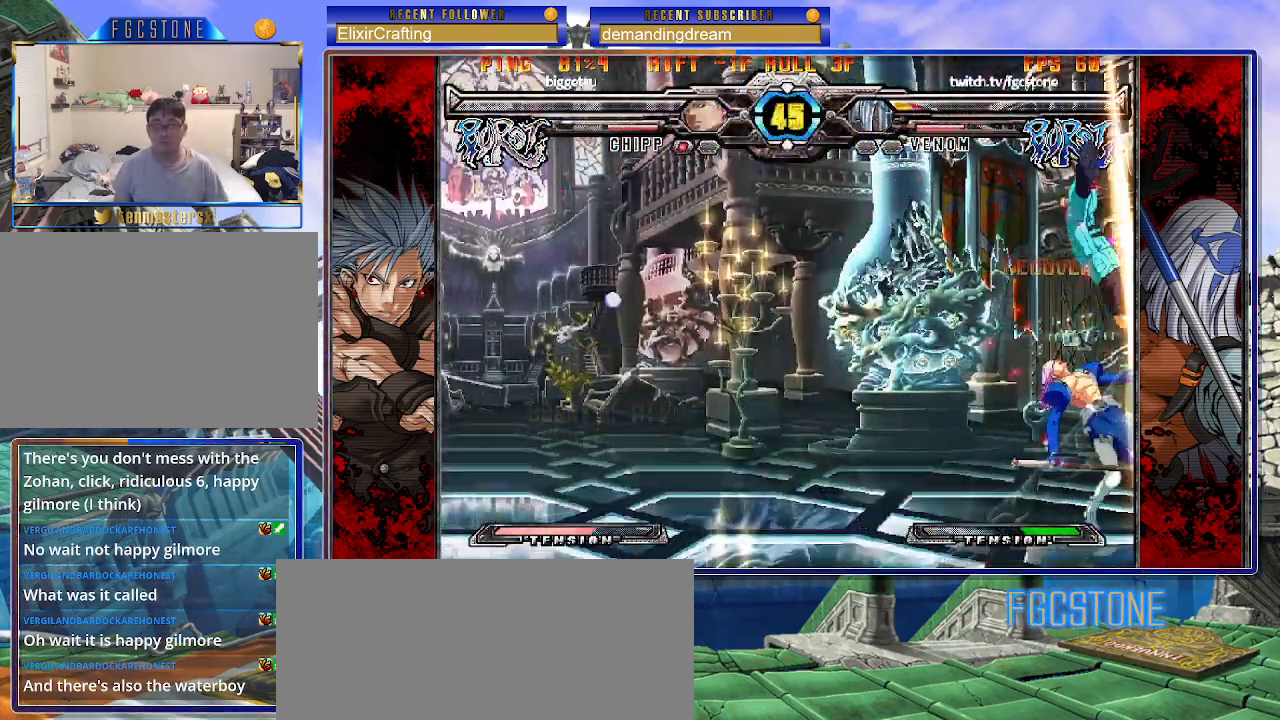
{"buttons": [], "left_stick": "down-left", "events": [[217, "left_stick", "down-left"], [317, "HS", "down"], [417, "HS", "up"]]}
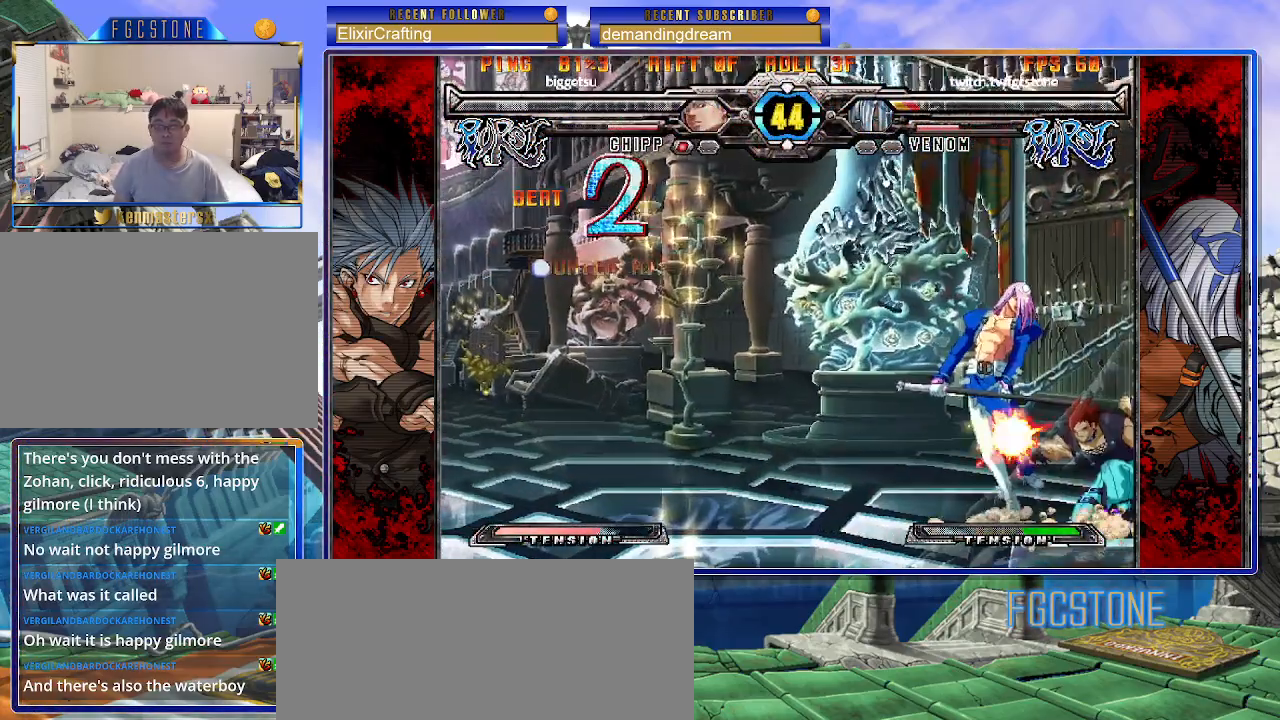
{"buttons": [], "left_stick": "down-left", "events": []}
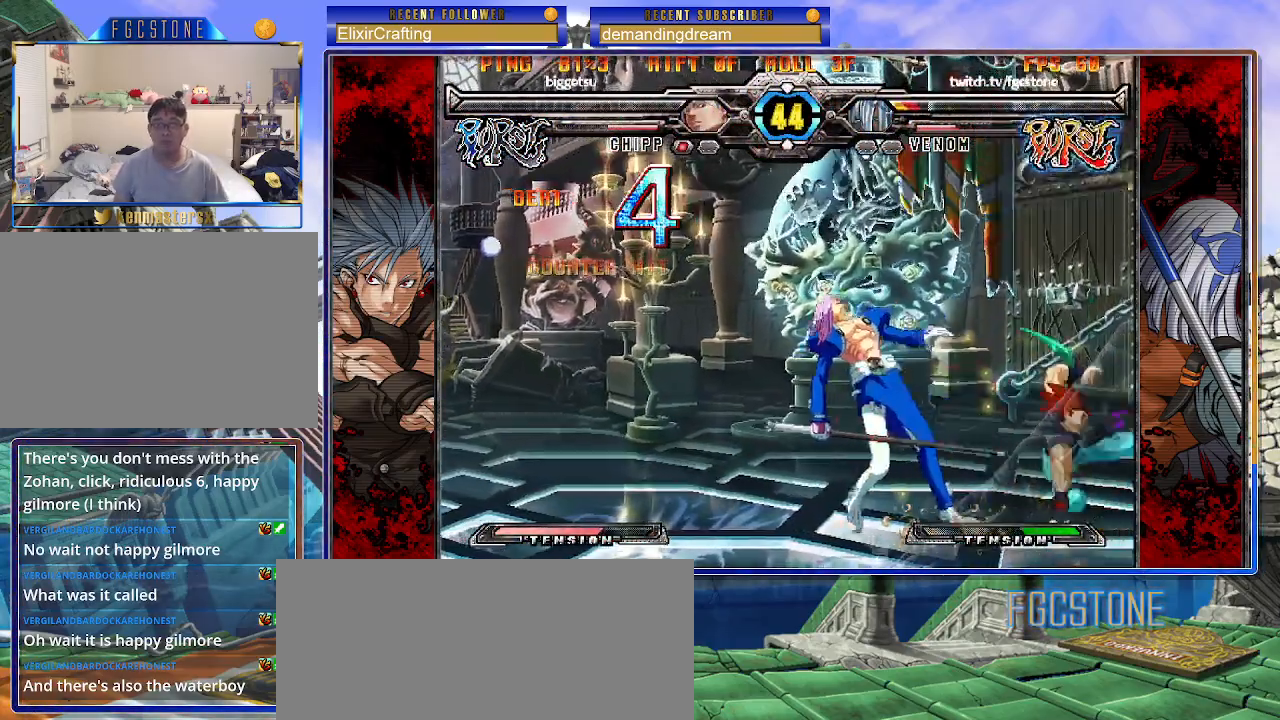
{"buttons": [], "left_stick": "down-left", "events": []}
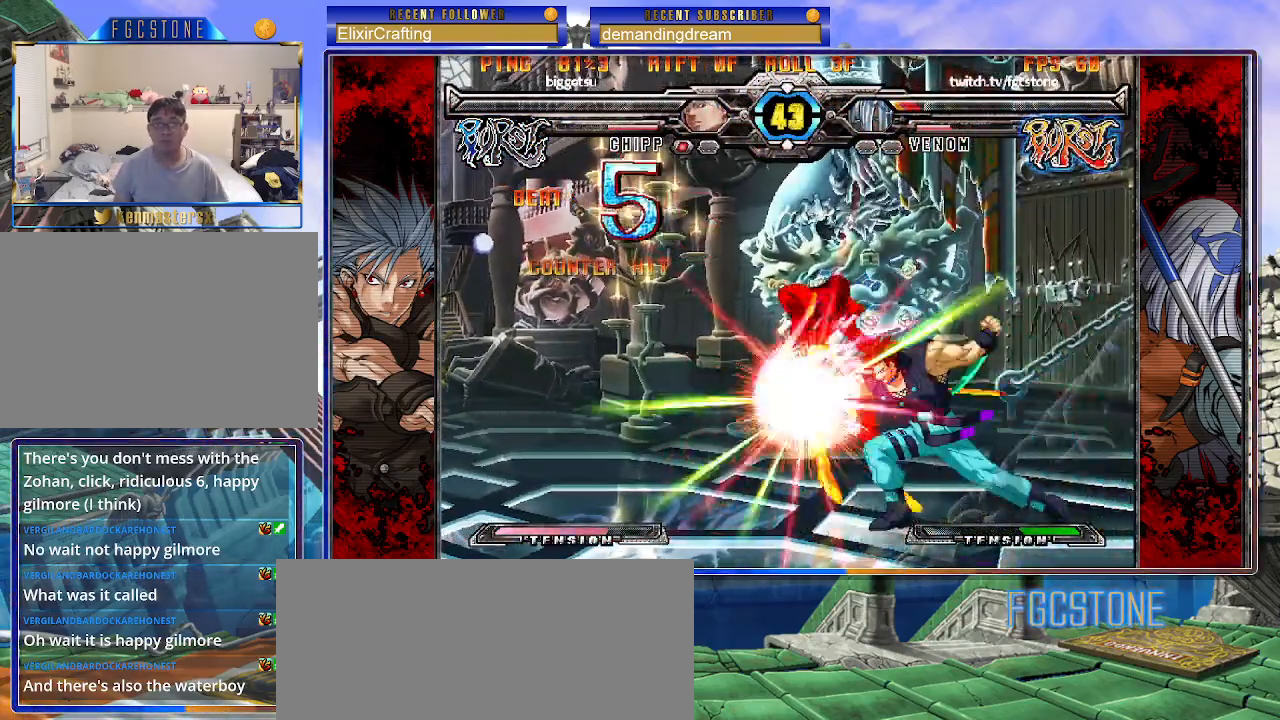
{"buttons": [], "left_stick": "down-left", "events": []}
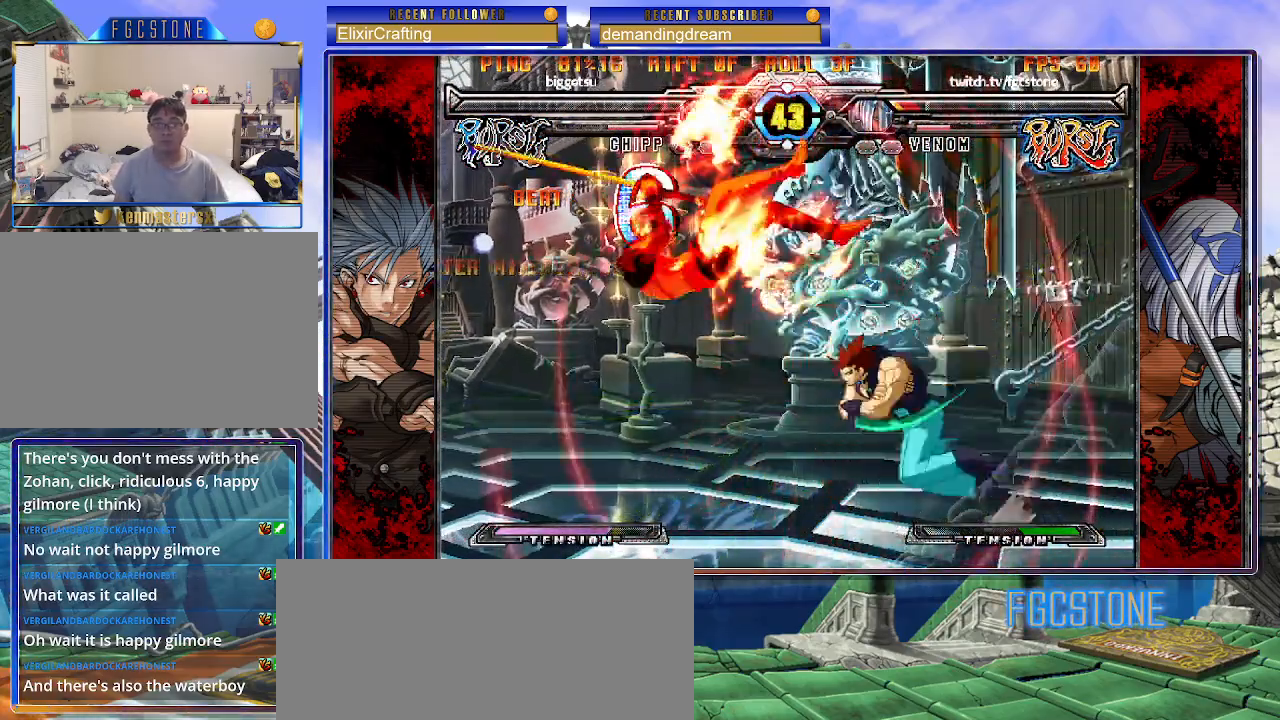
{"buttons": [], "left_stick": "down-left", "events": []}